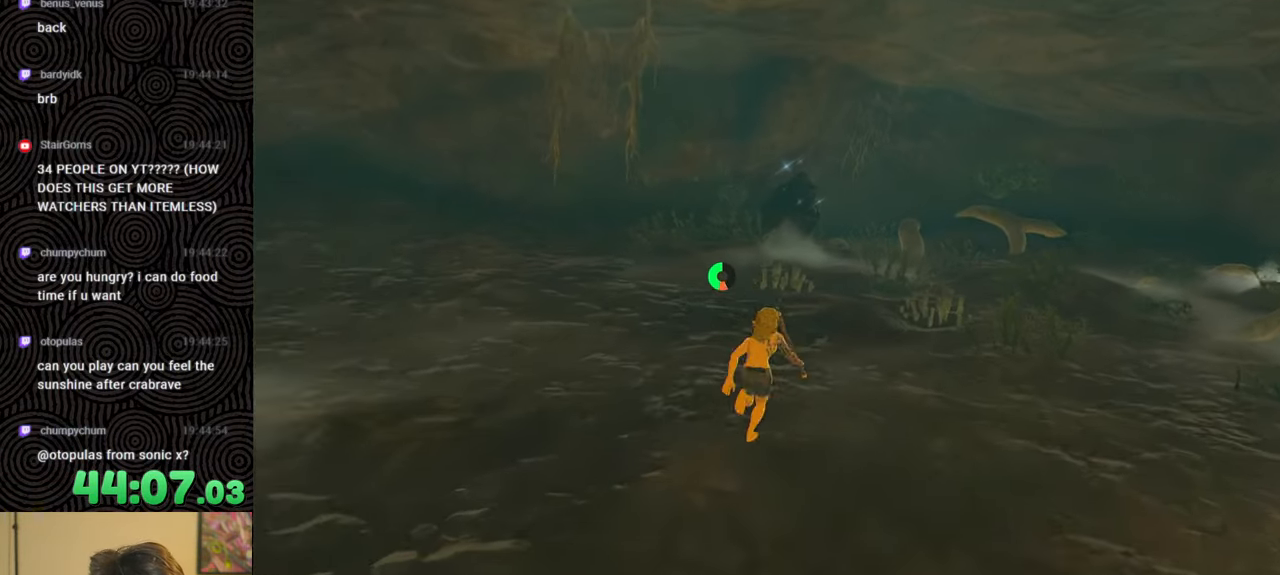
Gameplay with a controller (Nintendo layout); each line is a JSON object with the inputs held at the frame after it. "events" lists button and stick changes between this image and that frame as [ms after this image, input, new state], when the widget could be followed in between. Not read: L3 R3.
{"buttons": ["B"], "left_stick": "up", "right_stick": "center", "events": []}
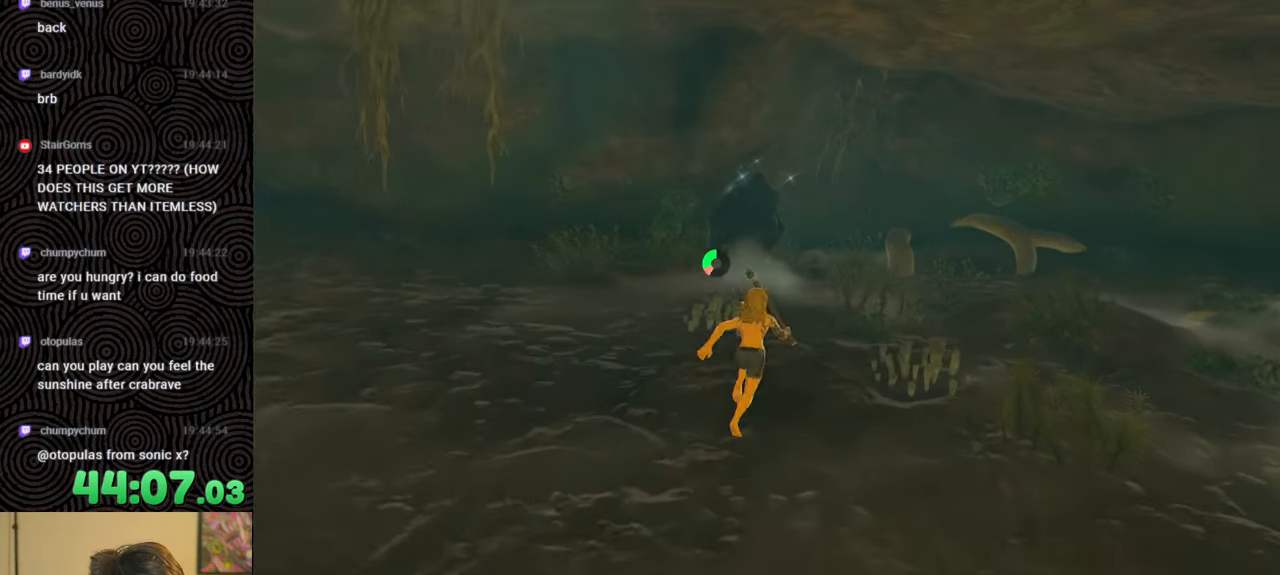
{"buttons": ["B"], "left_stick": "up", "right_stick": "center", "events": []}
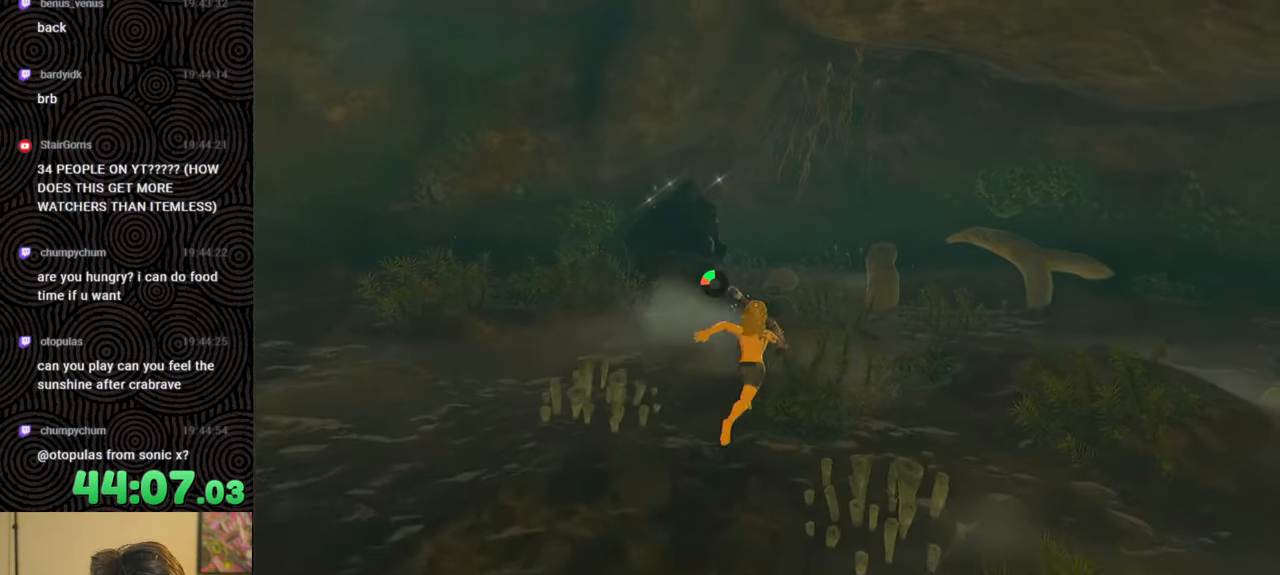
{"buttons": [], "left_stick": "up", "right_stick": "down-left", "events": [[283, "B", "up"], [483, "right_stick", "down-left"]]}
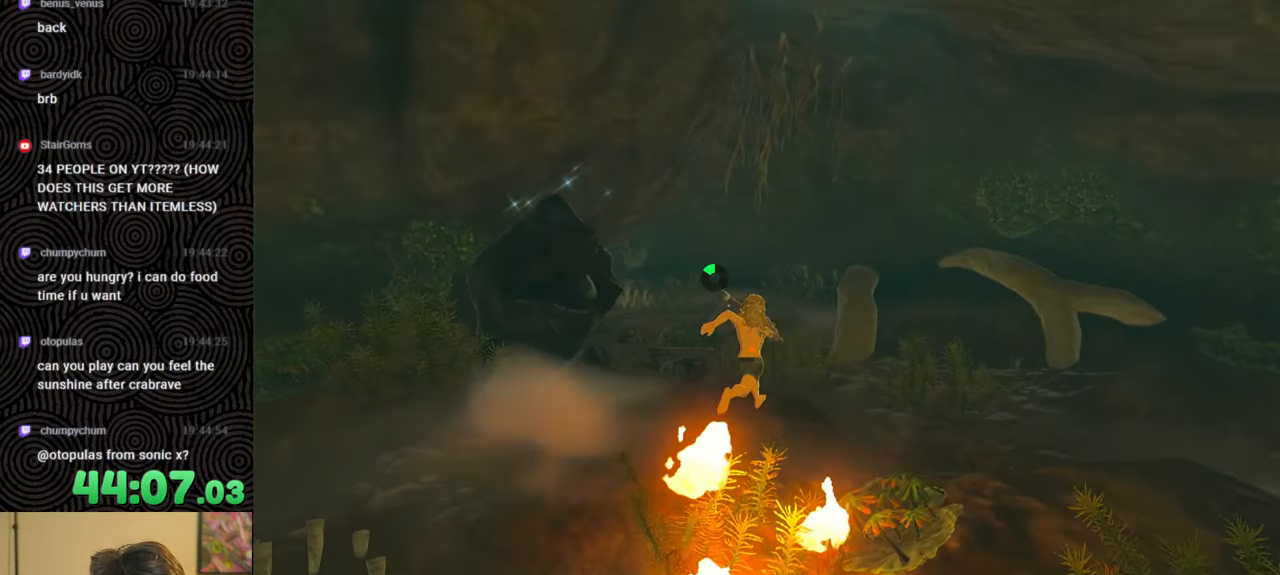
{"buttons": [], "left_stick": "up", "right_stick": "center", "events": [[17, "right_stick", "left"], [267, "right_stick", "center"]]}
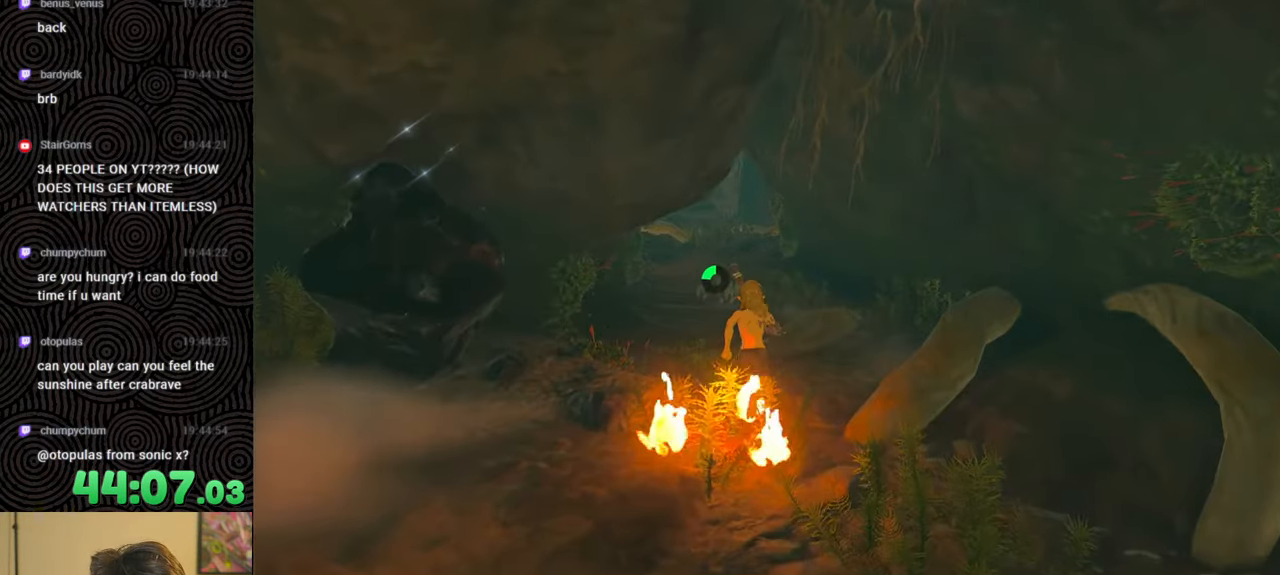
{"buttons": [], "left_stick": "up", "right_stick": "center", "events": []}
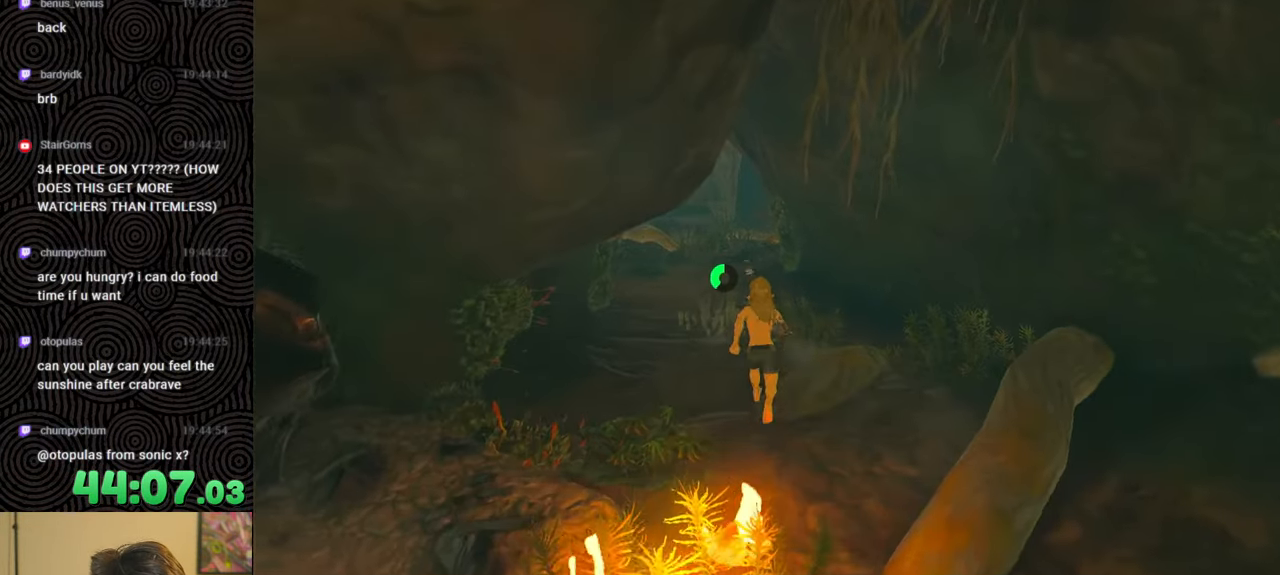
{"buttons": [], "left_stick": "up", "right_stick": "center", "events": []}
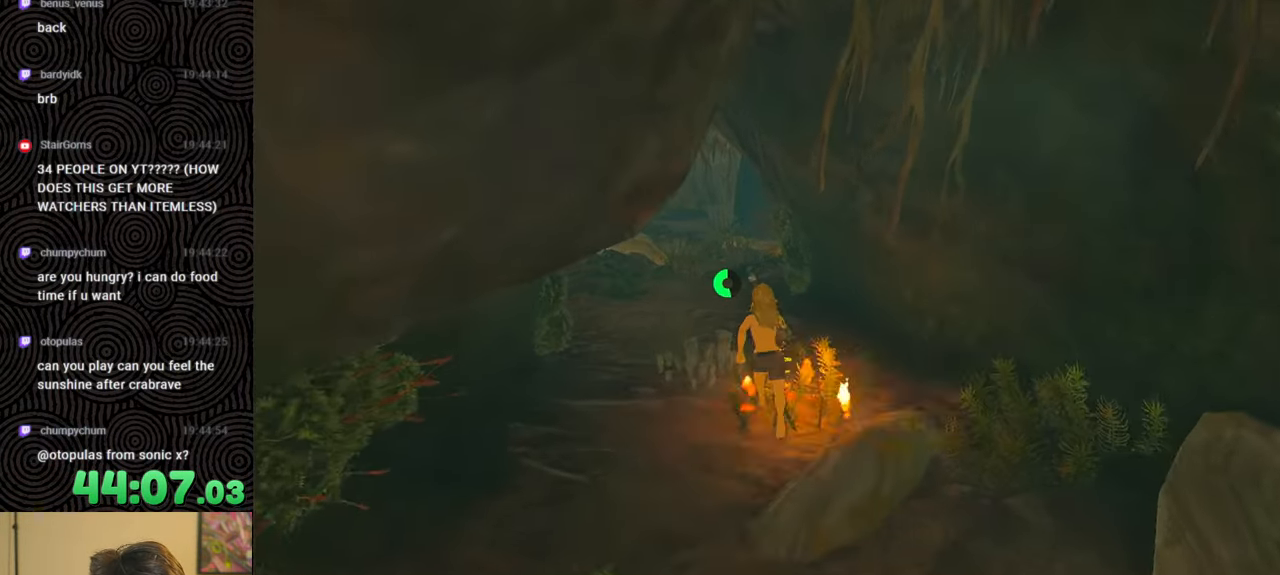
{"buttons": [], "left_stick": "up", "right_stick": "center", "events": []}
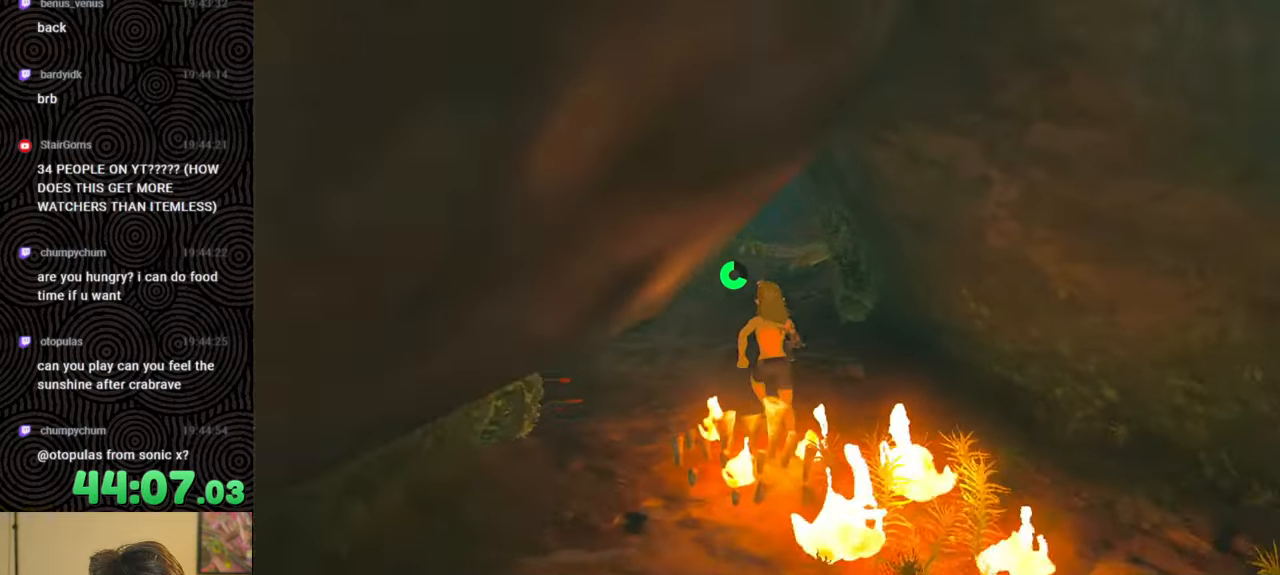
{"buttons": ["B"], "left_stick": "up", "right_stick": "right", "events": [[33, "right_stick", "up-right"], [200, "right_stick", "center"], [367, "right_stick", "right"], [417, "B", "down"]]}
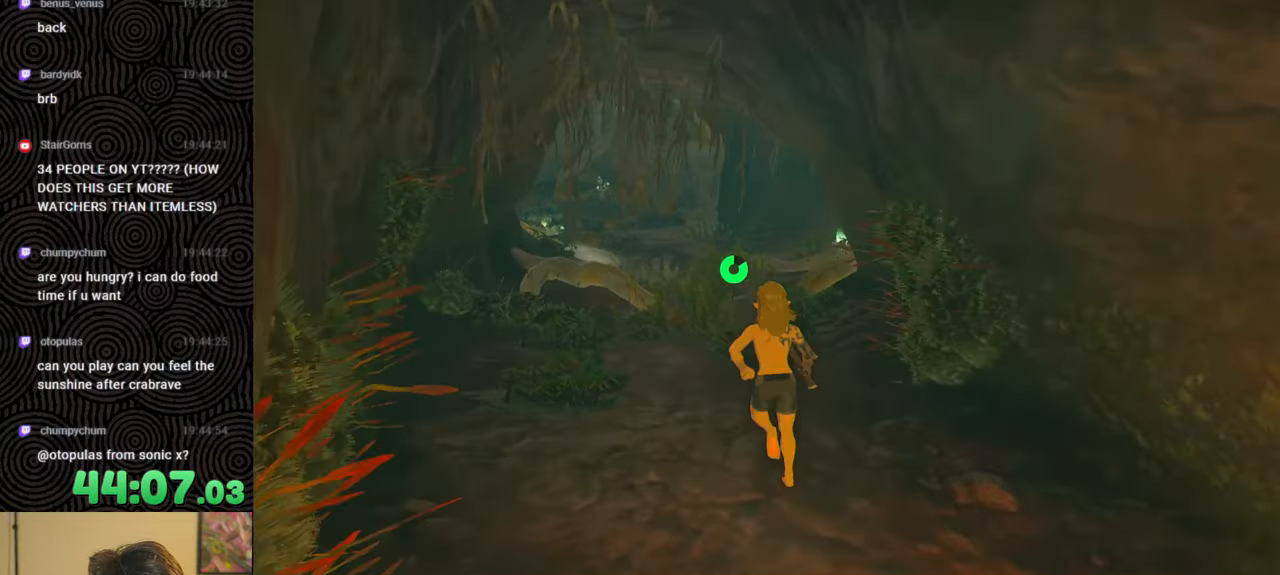
{"buttons": ["B"], "left_stick": "up", "right_stick": "right", "events": []}
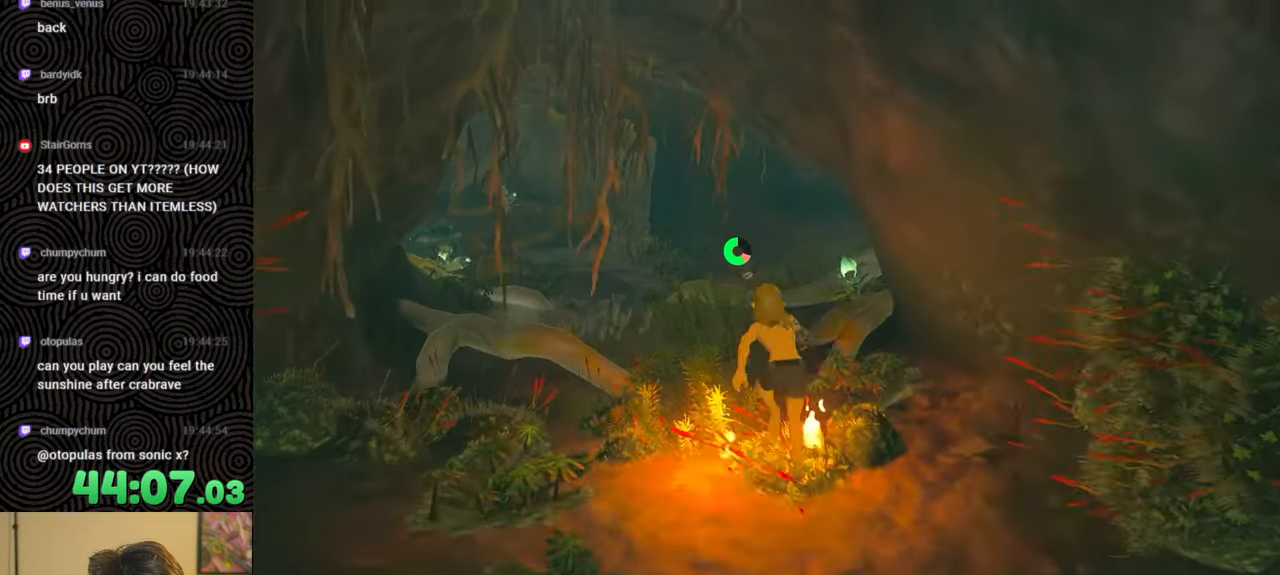
{"buttons": ["B"], "left_stick": "up", "right_stick": "right", "events": []}
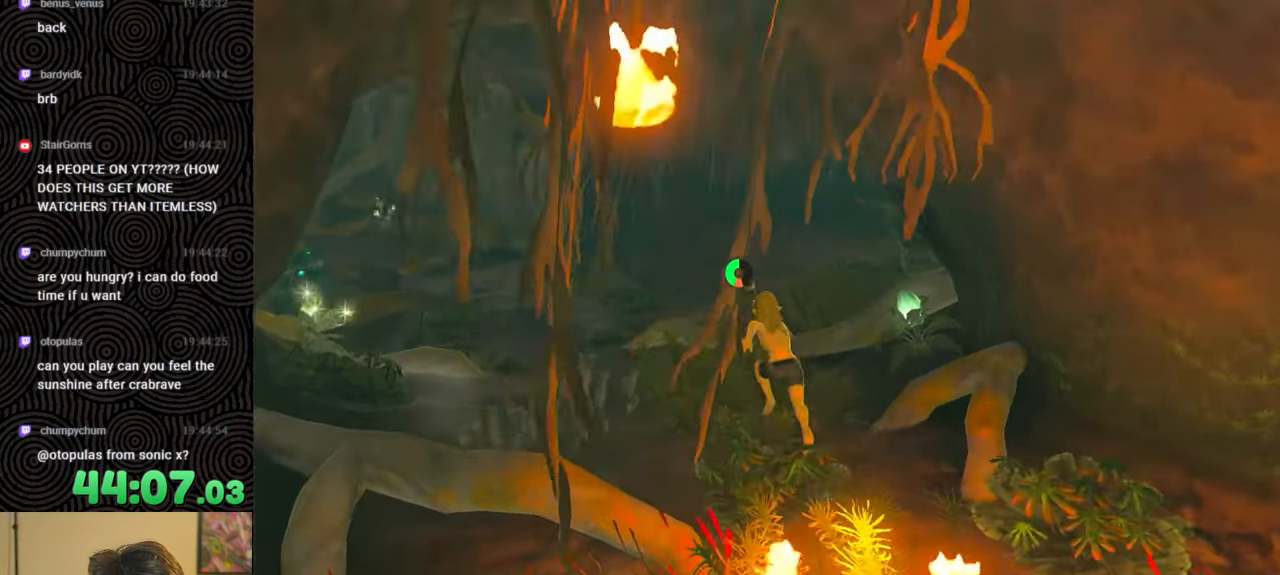
{"buttons": ["B"], "left_stick": "up", "right_stick": "right", "events": []}
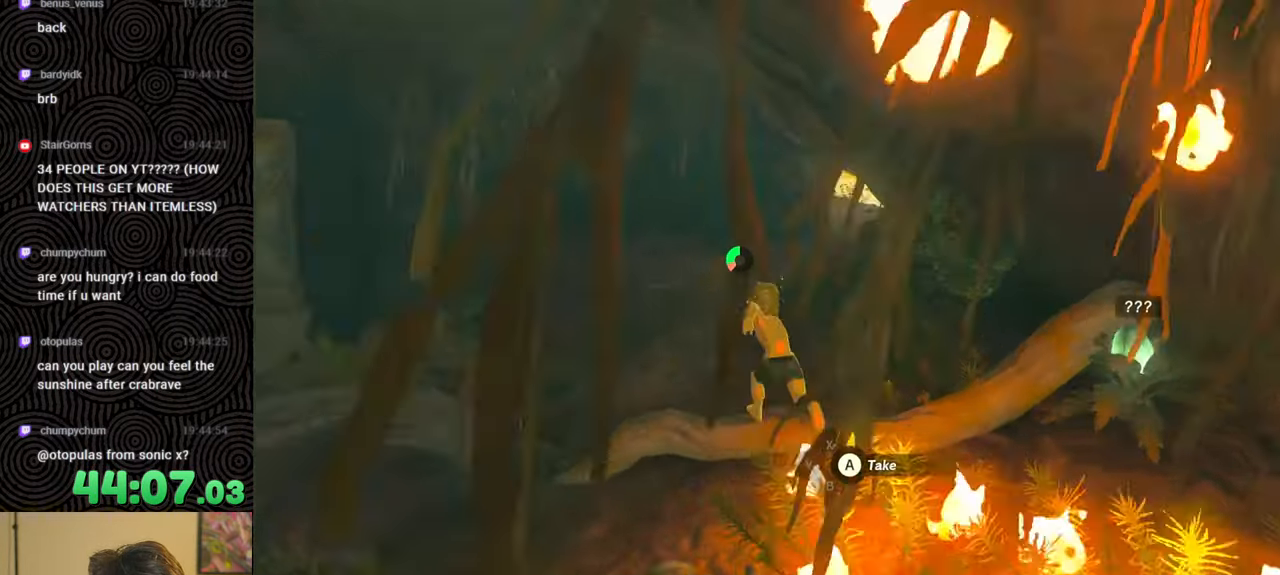
{"buttons": [], "left_stick": "up", "right_stick": "up-right", "events": [[117, "B", "up"], [267, "right_stick", "up-right"]]}
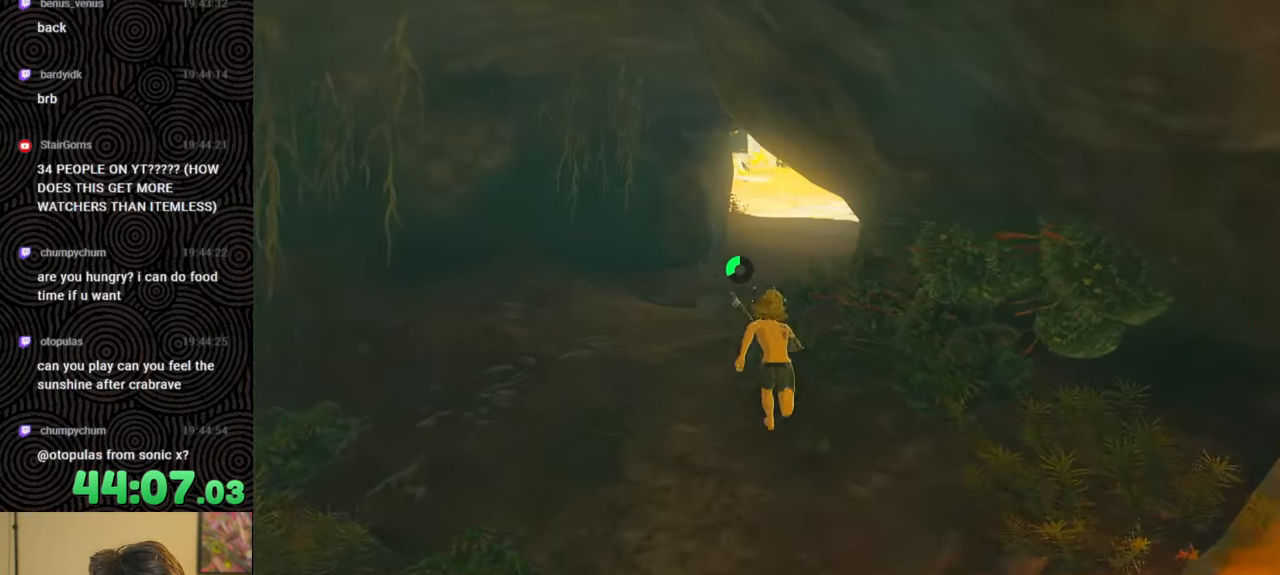
{"buttons": [], "left_stick": "up", "right_stick": "center", "events": [[433, "right_stick", "center"]]}
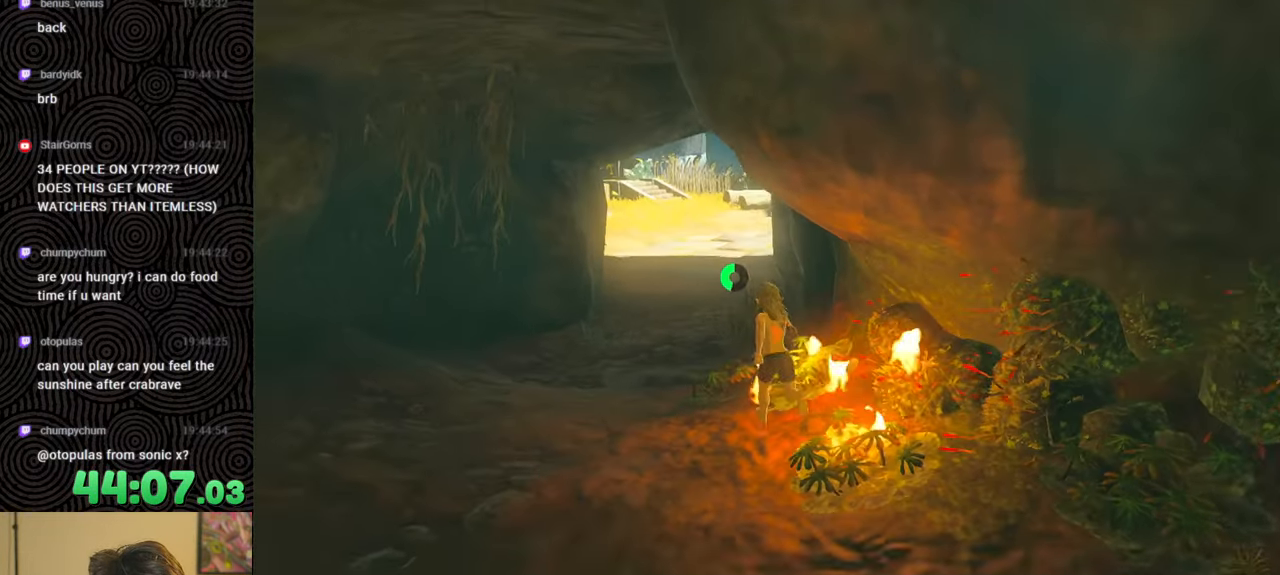
{"buttons": [], "left_stick": "up", "right_stick": "right", "events": [[450, "right_stick", "right"]]}
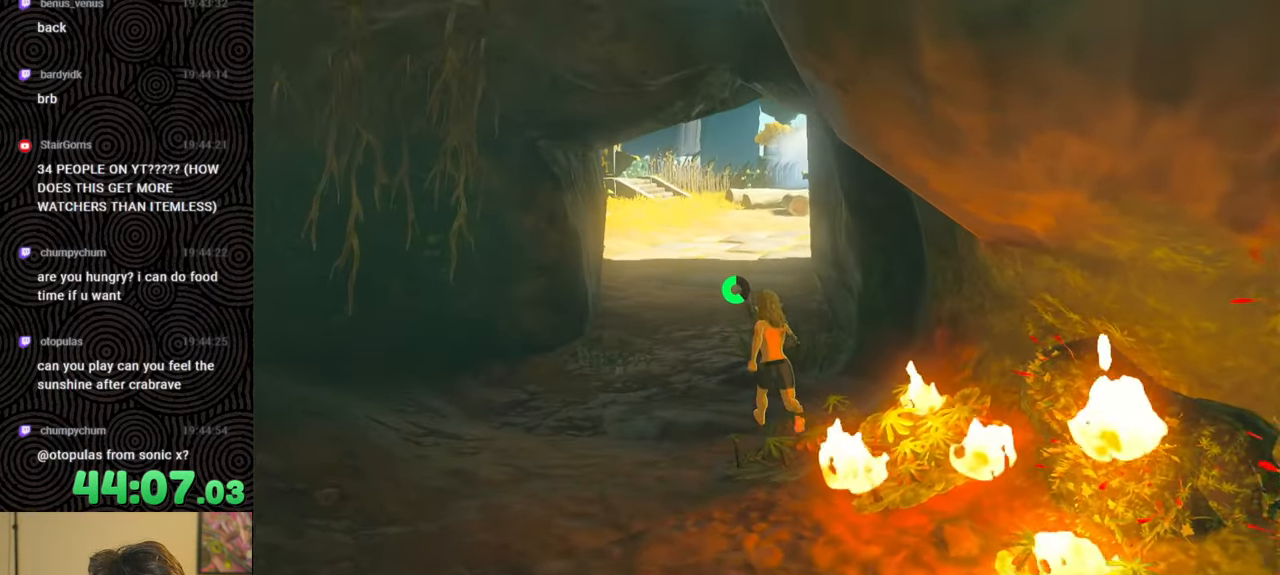
{"buttons": [], "left_stick": "up", "right_stick": "right", "events": []}
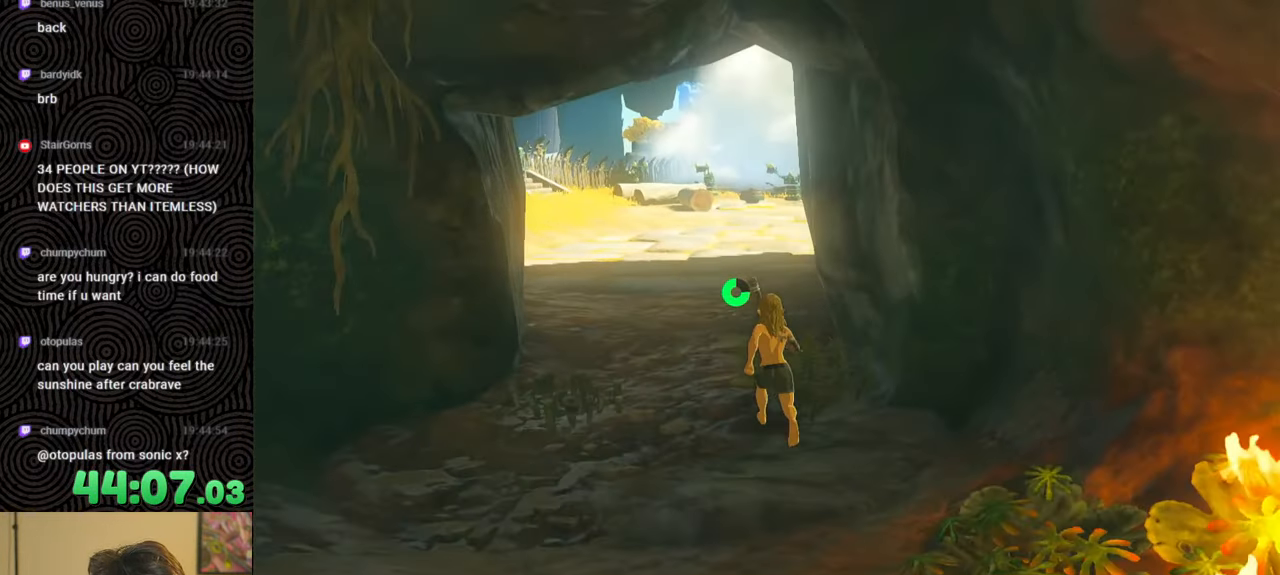
{"buttons": ["B"], "left_stick": "up", "right_stick": "right", "events": [[350, "B", "down"]]}
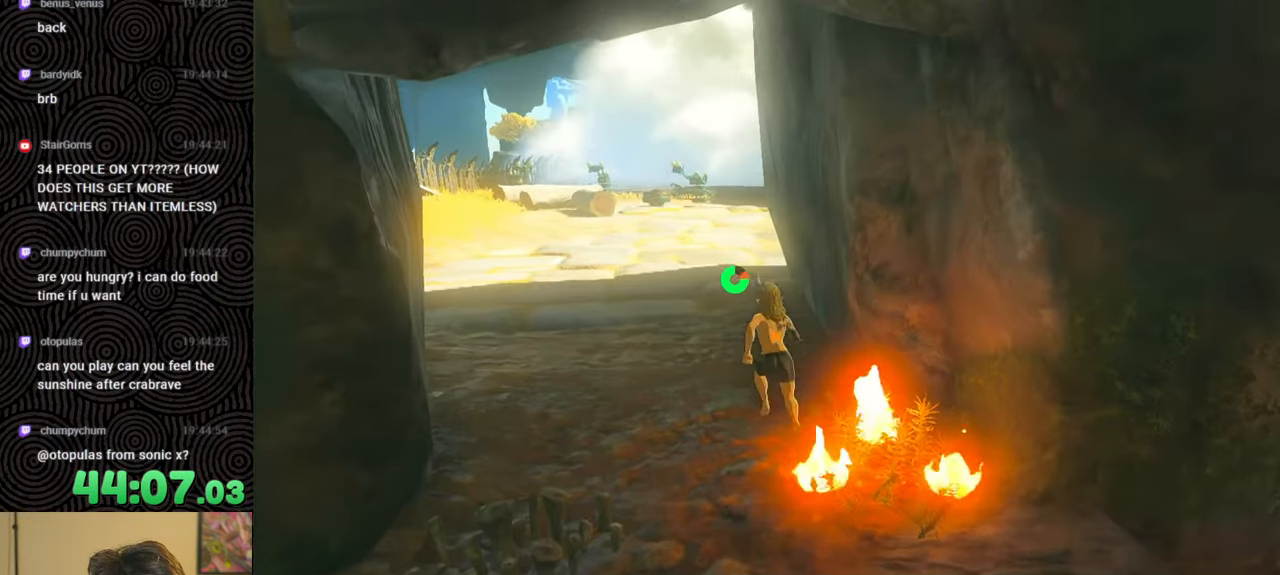
{"buttons": ["B"], "left_stick": "up", "right_stick": "right", "events": []}
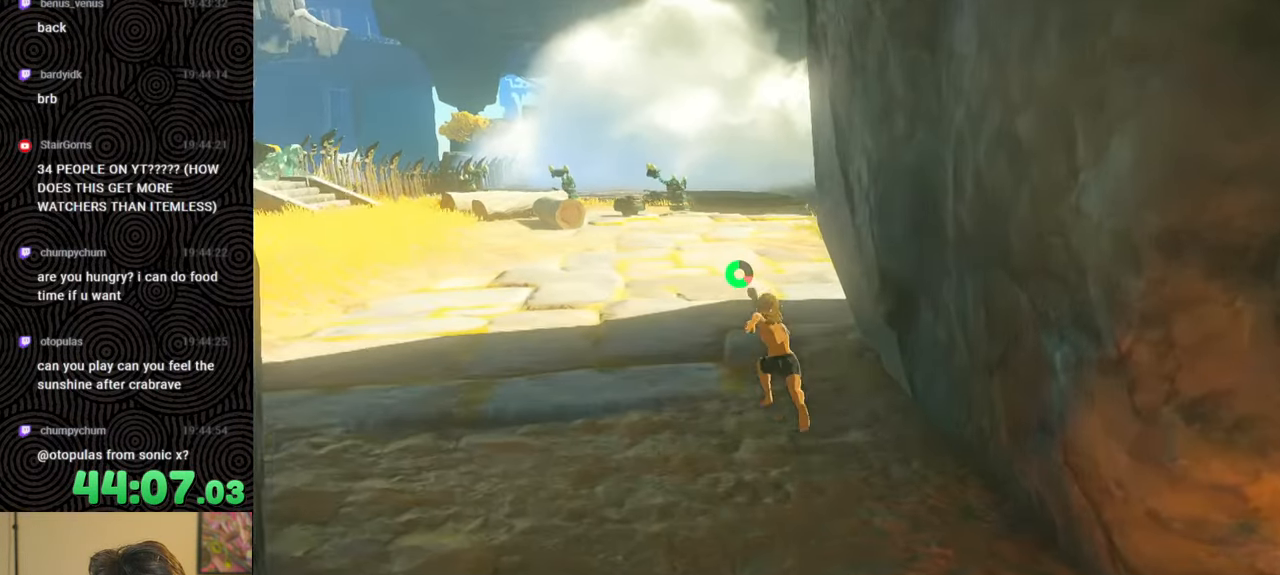
{"buttons": ["B"], "left_stick": "up", "right_stick": "up-right", "events": [[133, "right_stick", "up-right"]]}
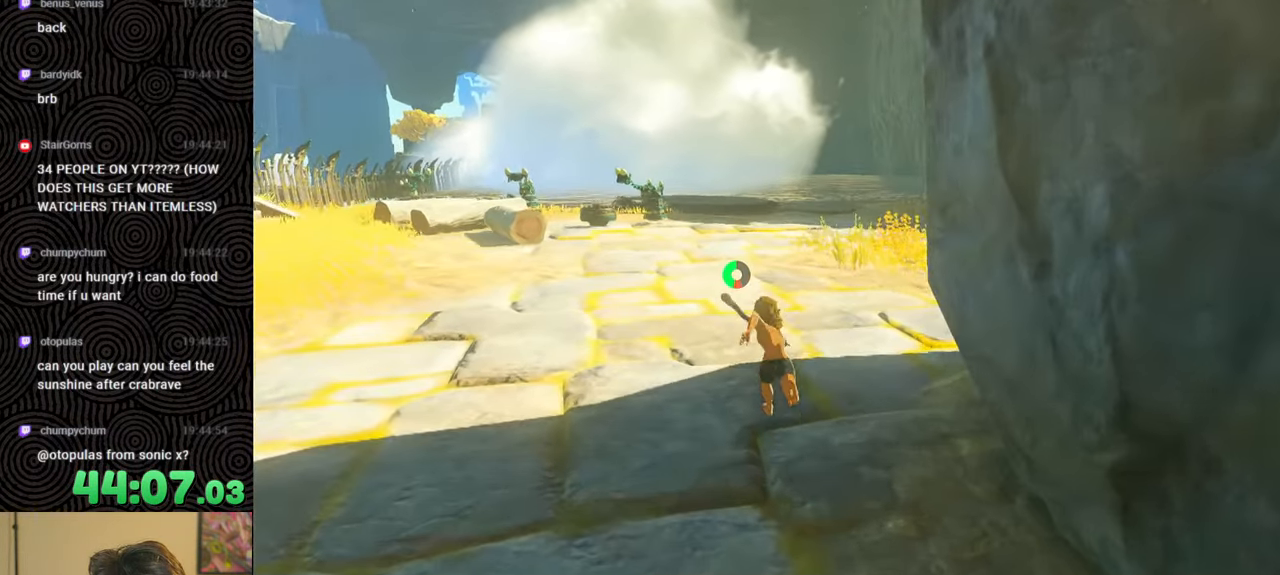
{"buttons": [], "left_stick": "up", "right_stick": "up-right", "events": [[417, "B", "up"]]}
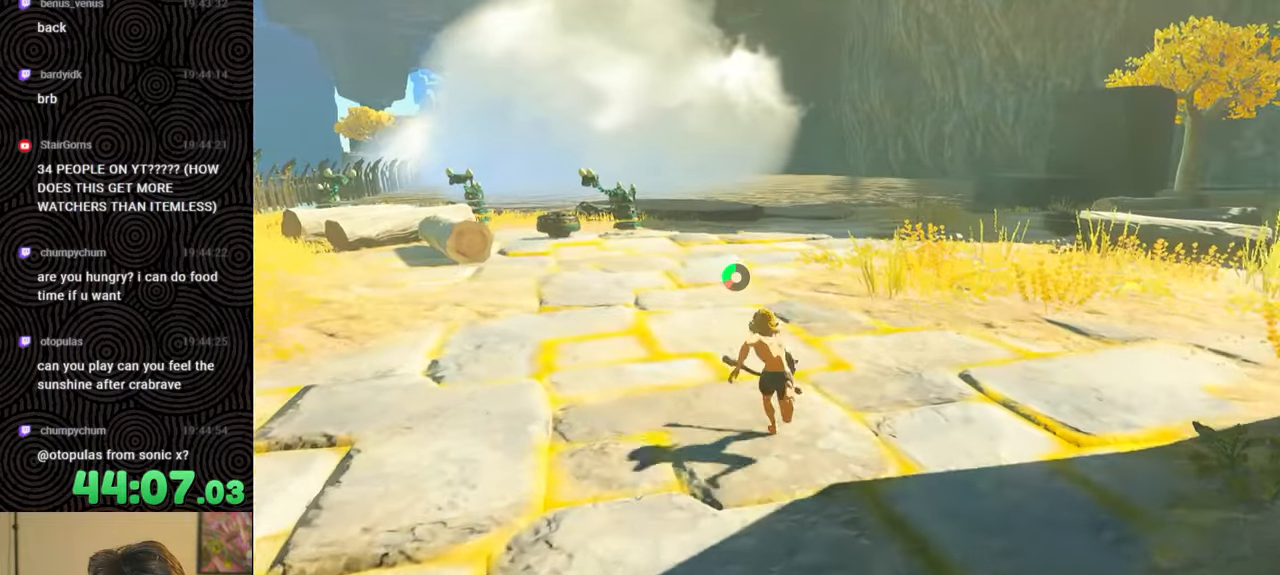
{"buttons": [], "left_stick": "up", "right_stick": "center", "events": [[467, "right_stick", "center"]]}
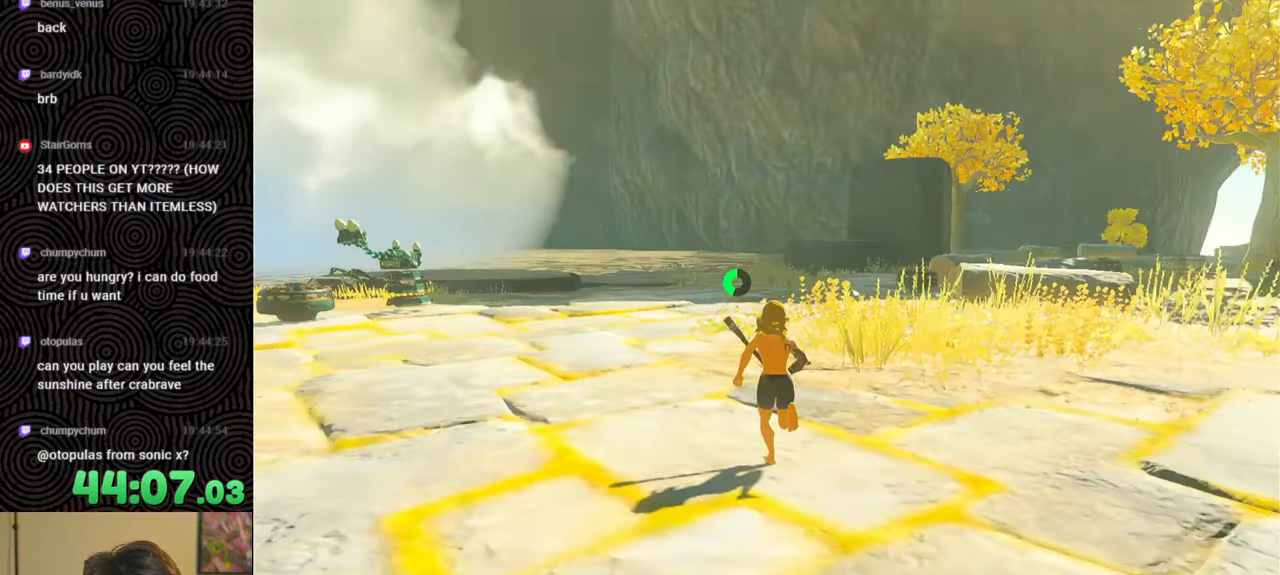
{"buttons": [], "left_stick": "up", "right_stick": "center", "events": []}
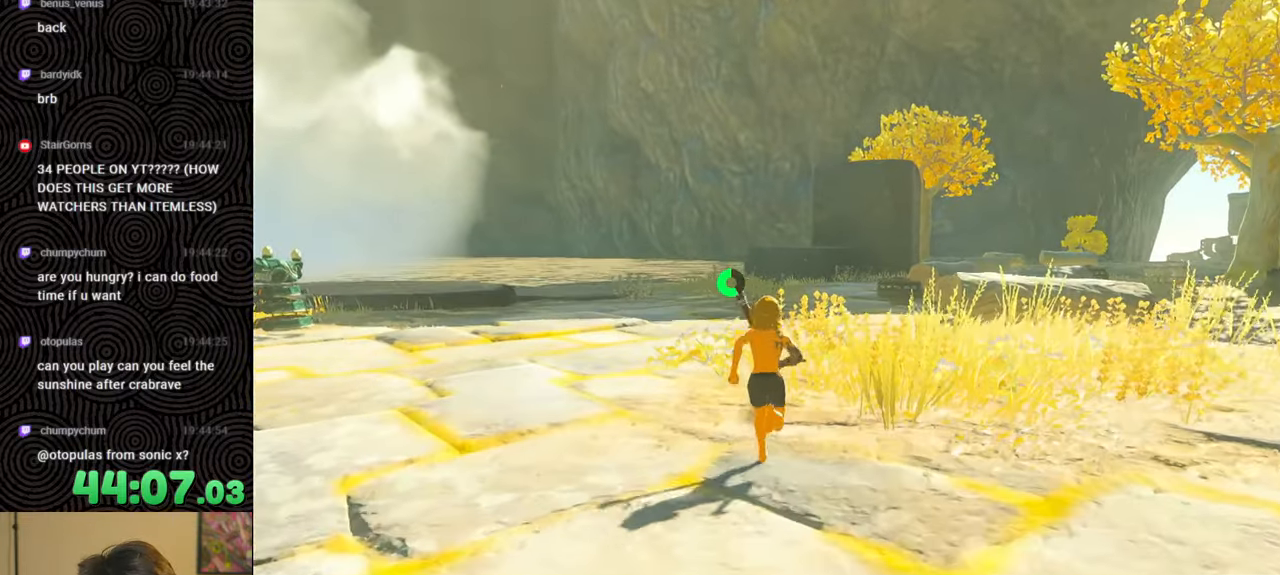
{"buttons": [], "left_stick": "up", "right_stick": "down-left", "events": [[333, "right_stick", "down-left"]]}
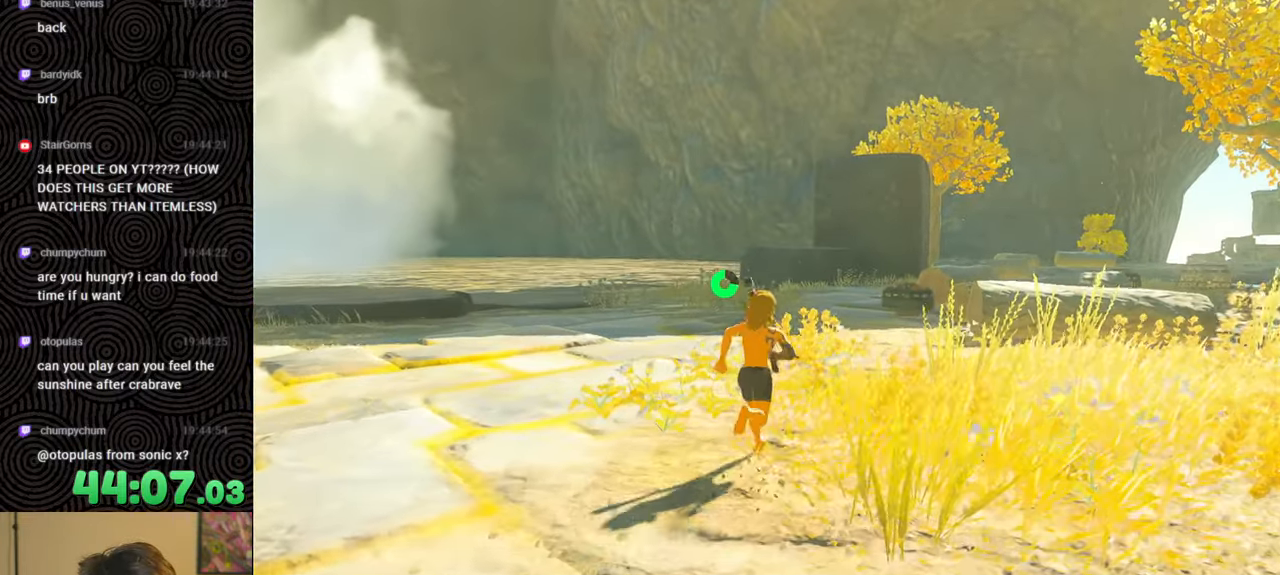
{"buttons": [], "left_stick": "up", "right_stick": "down-left", "events": [[133, "right_stick", "center"], [483, "right_stick", "down-left"]]}
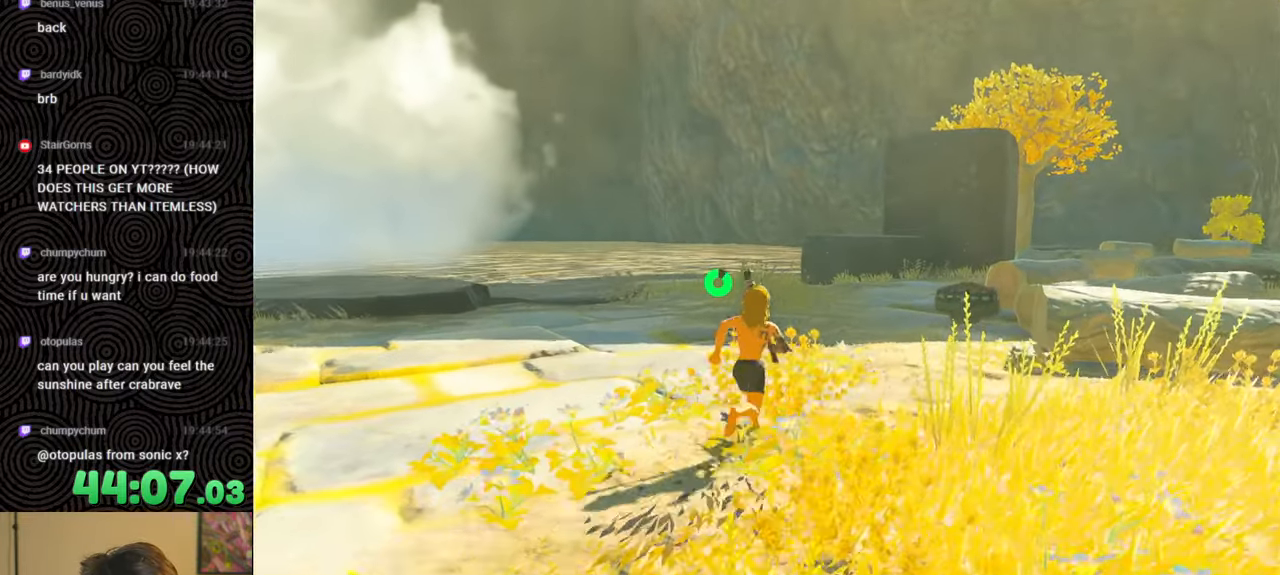
{"buttons": [], "left_stick": "center", "right_stick": "left", "events": [[50, "left_stick", "up-right"], [267, "left_stick", "right"], [333, "right_stick", "left"], [433, "left_stick", "center"]]}
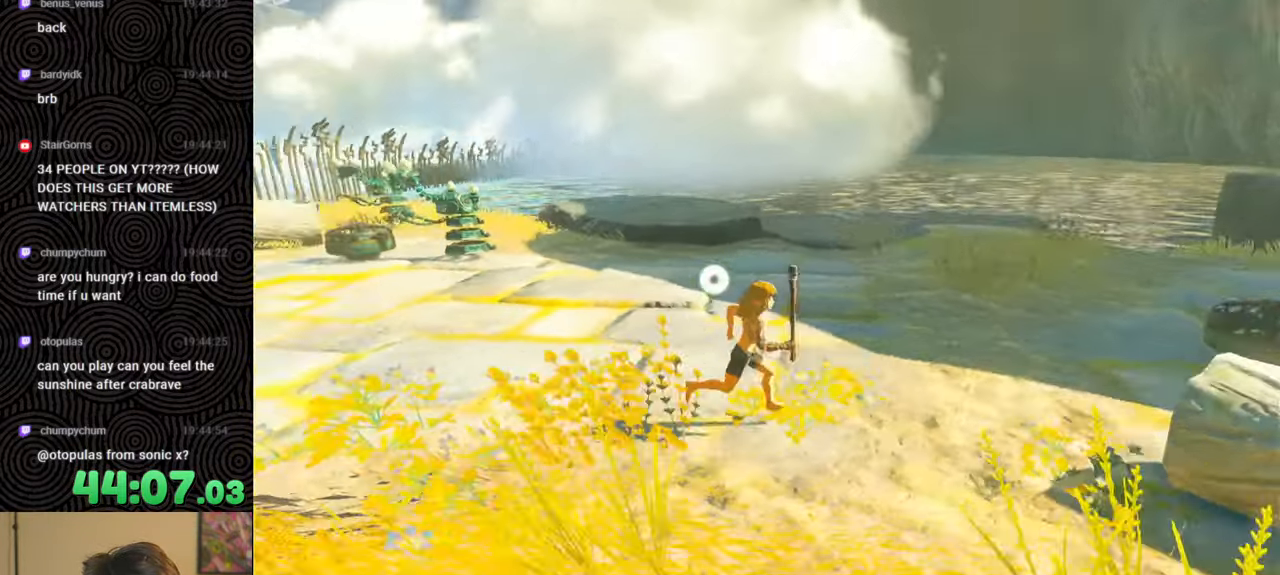
{"buttons": [], "left_stick": "center", "right_stick": "left", "events": []}
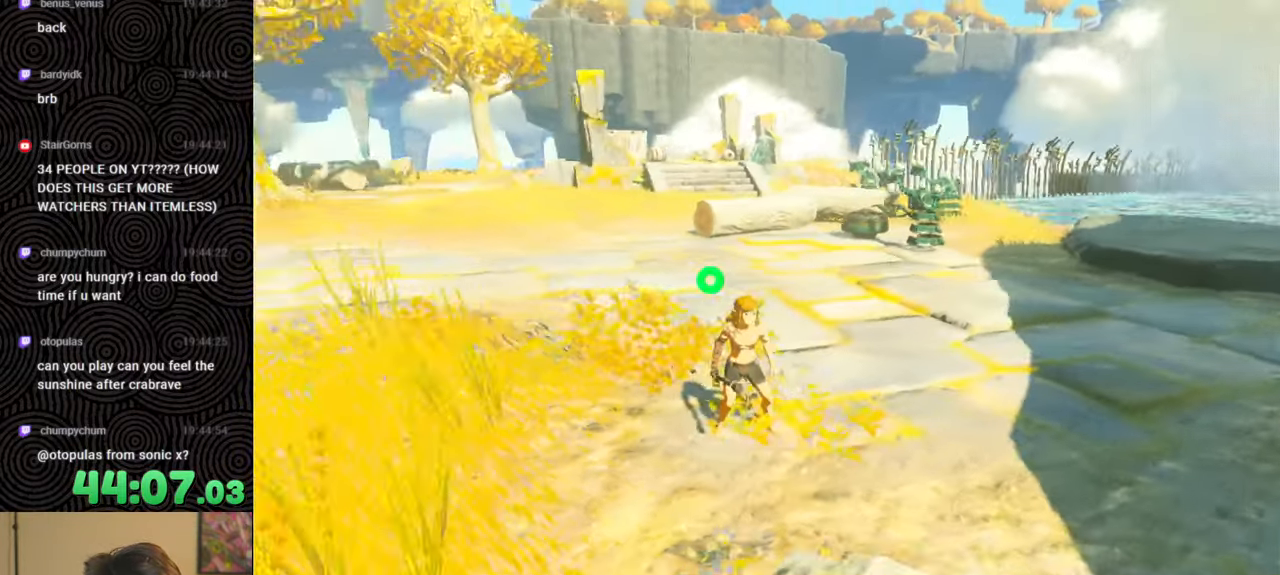
{"buttons": [], "left_stick": "center", "right_stick": "center", "events": [[150, "right_stick", "center"]]}
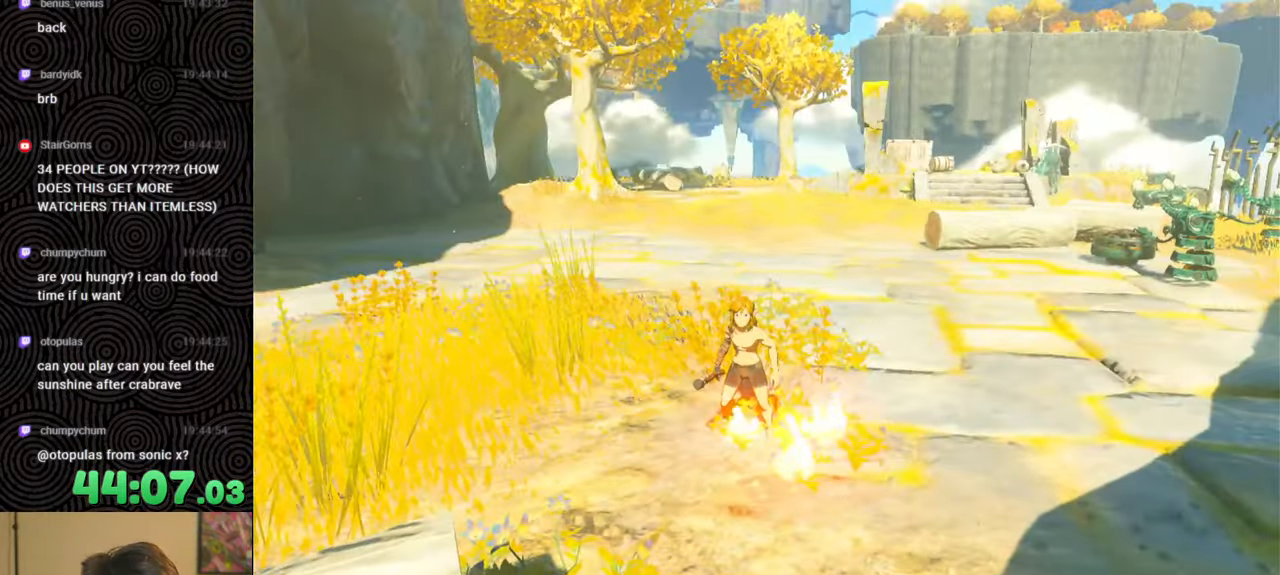
{"buttons": [], "left_stick": "center", "right_stick": "center", "events": []}
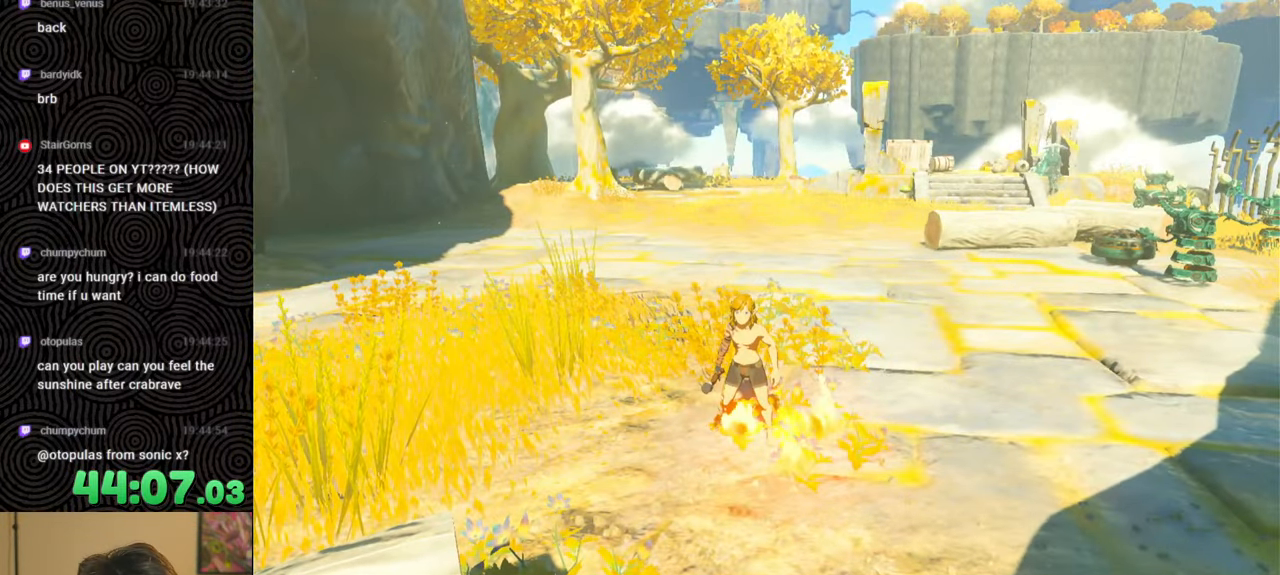
{"buttons": [], "left_stick": "center", "right_stick": "center", "events": []}
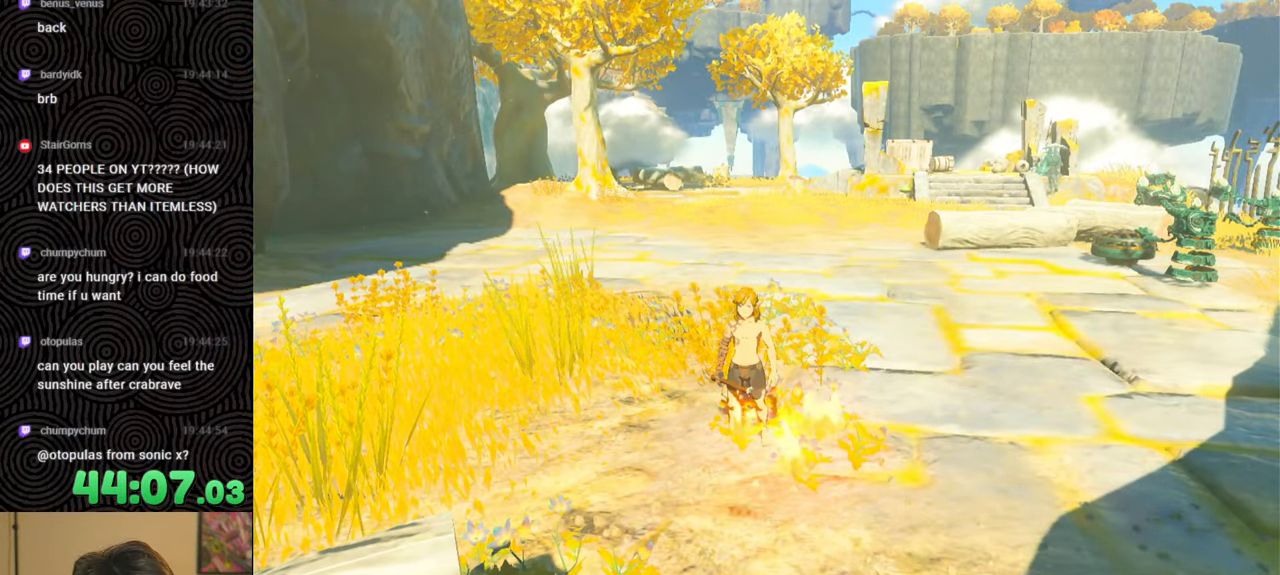
{"buttons": [], "left_stick": "down-right", "right_stick": "center", "events": [[333, "left_stick", "right"], [433, "left_stick", "down-right"]]}
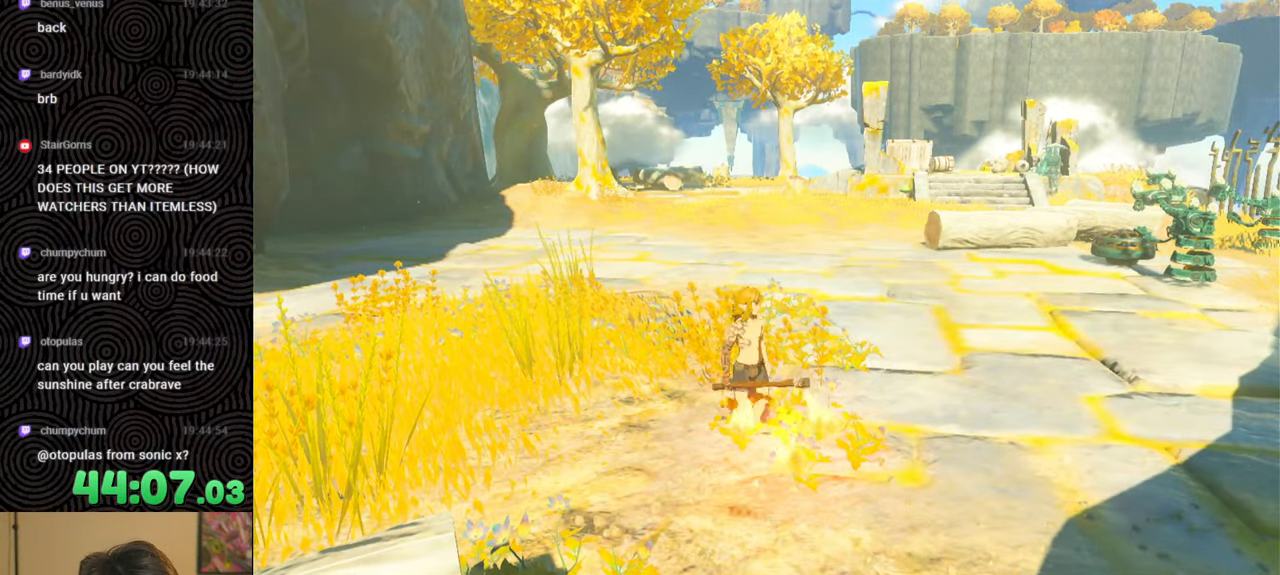
{"buttons": [], "left_stick": "down-right", "right_stick": "center", "events": []}
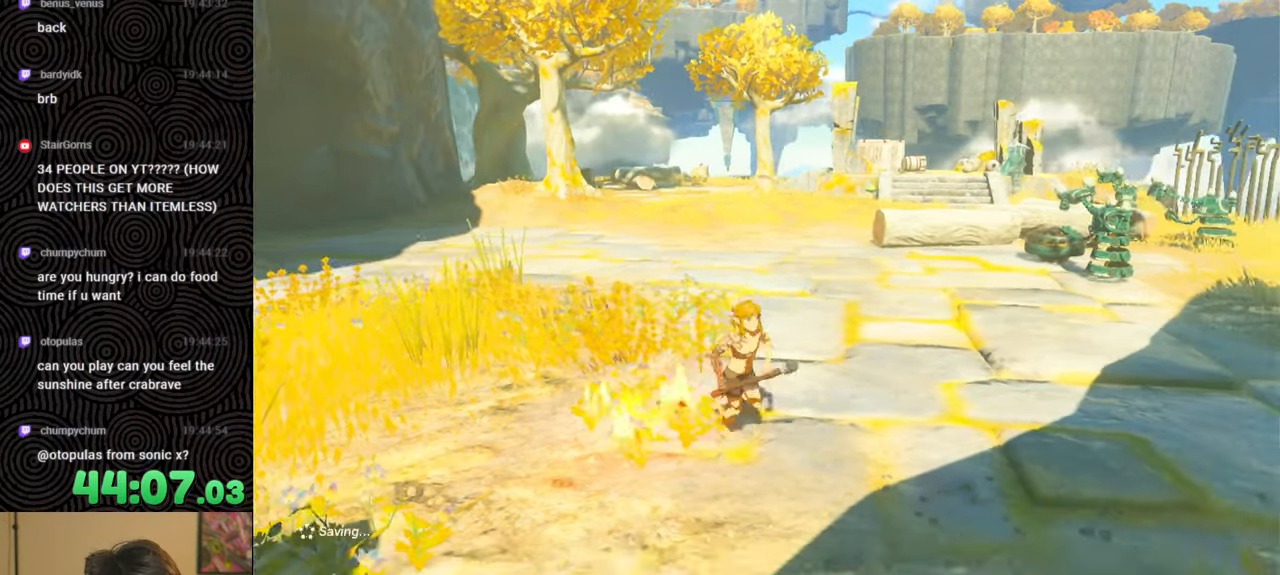
{"buttons": [], "left_stick": "center", "right_stick": "right", "events": [[383, "left_stick", "center"], [433, "right_stick", "right"]]}